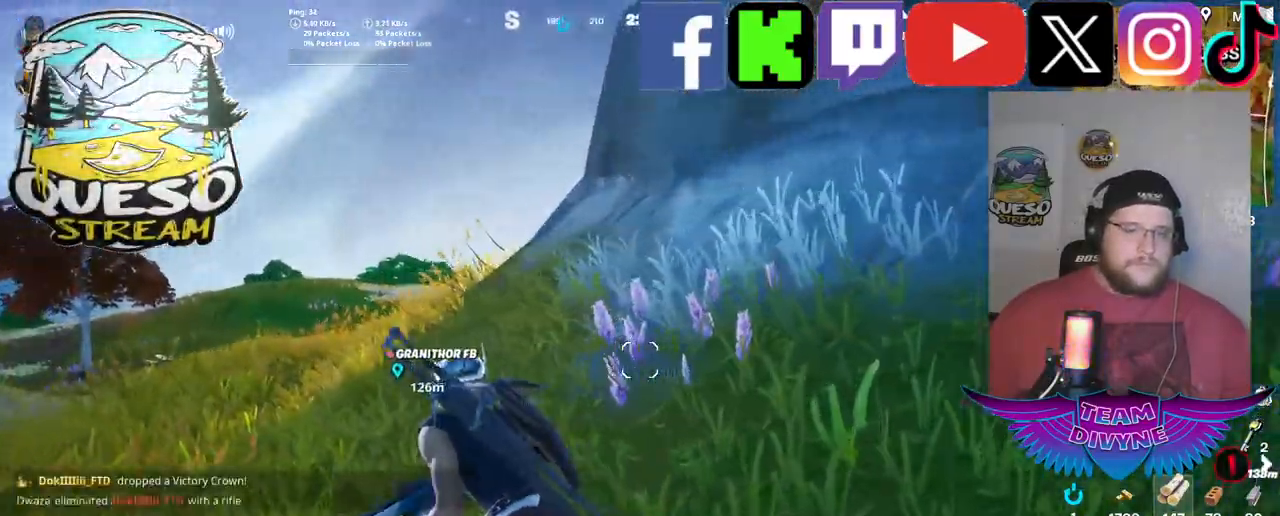
Gameplay with keyboard and mouse; each line is a JSON object with the keys and mouse buttons held at the frame after it. "events" lists presses ("down") and releases ("up") of "1", "2", "3", "4", "5", "a", "alt", "c", "caps_lock", "ctrl", "d", "e", "f", "g", "q", "r", "s", "shift", "space", "t", "tab", "v", "w", "x", "z", "mouse_left", "mouse_wheel" and "mouse_right" between this image and that frame as [ms after this image, input, new state], when the widget could be followed in between. "mouse_left", "mouse_wheel", "mouse_right" = the "left", "wheel", "right" buttons of the "mouse" list. No other keys are recorded. "wheel" means that the mouse wheel is clicked or scrolled. "mouse_move" is the direction in which the mouse moves at that frame (one of eight, or "still"), when it could be read.
{"keys": ["a", "w"], "mouse": [], "mouse_move": "still", "events": []}
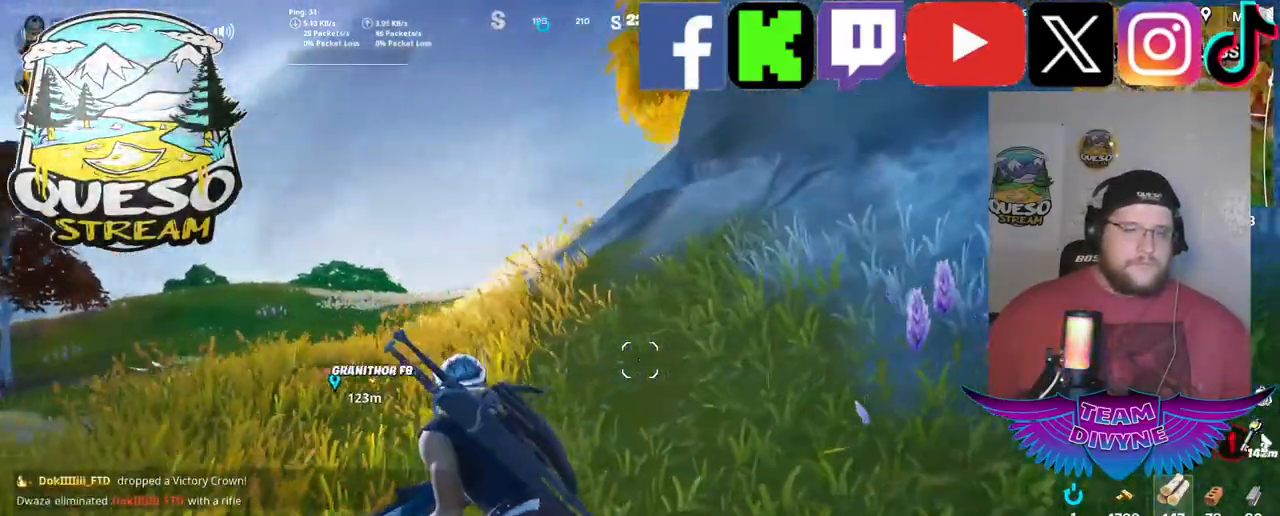
{"keys": ["w"], "mouse": [], "mouse_move": "left", "events": [[133, "a", "up"]]}
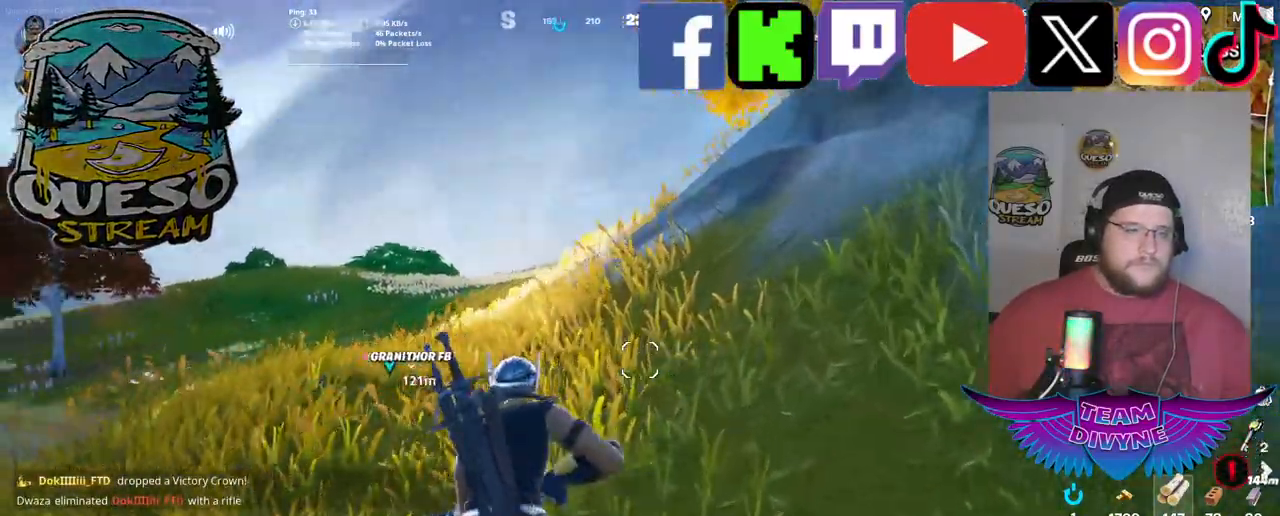
{"keys": ["a", "w"], "mouse": [], "mouse_move": "right", "events": [[383, "a", "down"]]}
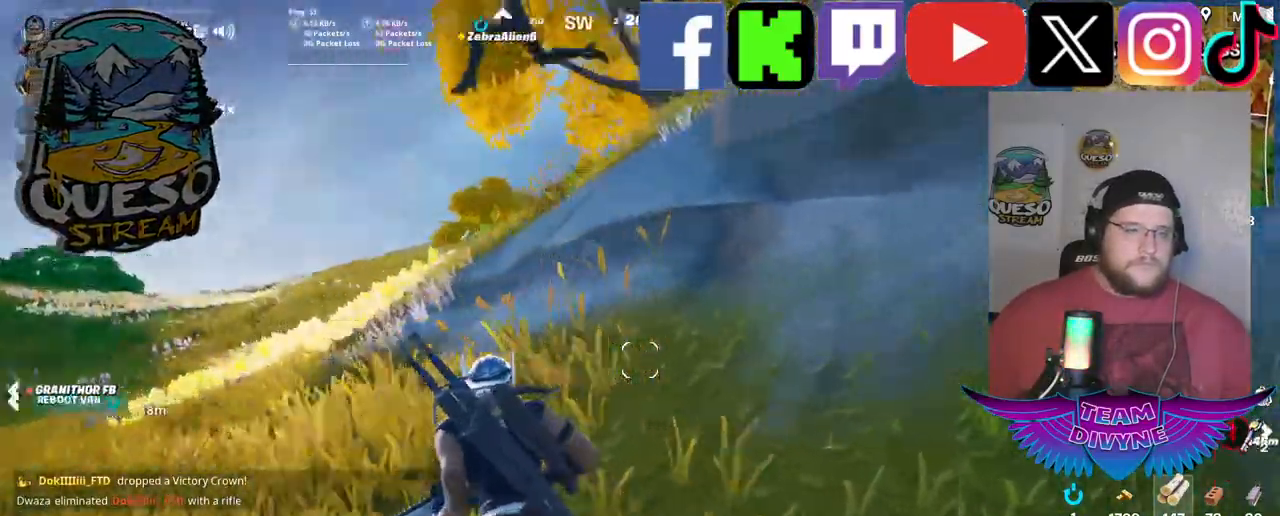
{"keys": ["a", "w"], "mouse": [], "mouse_move": "still", "events": []}
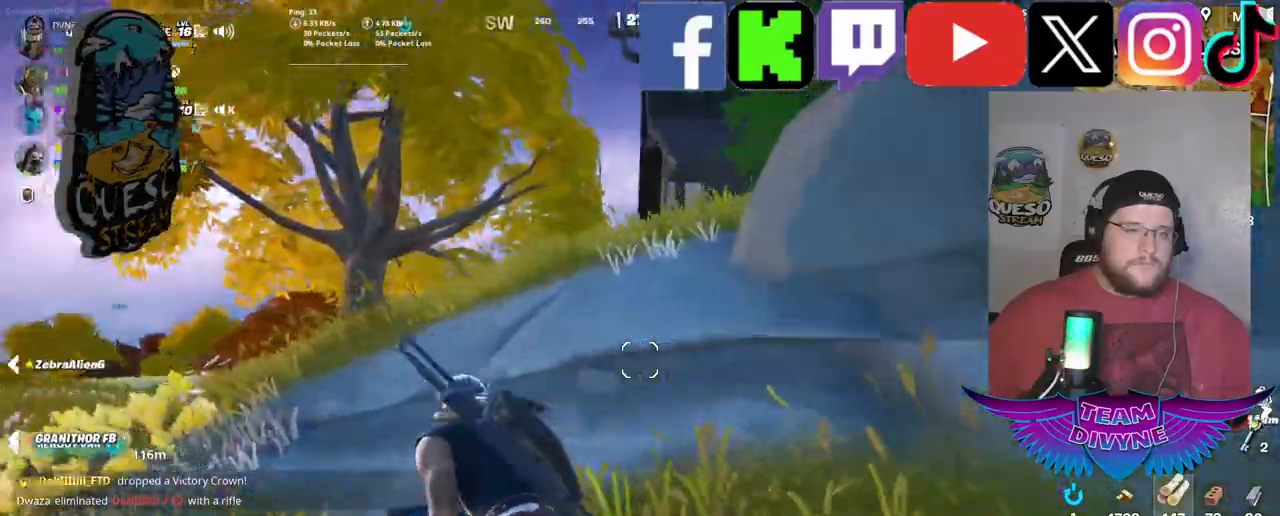
{"keys": ["w"], "mouse": [], "mouse_move": "still", "events": [[183, "a", "up"]]}
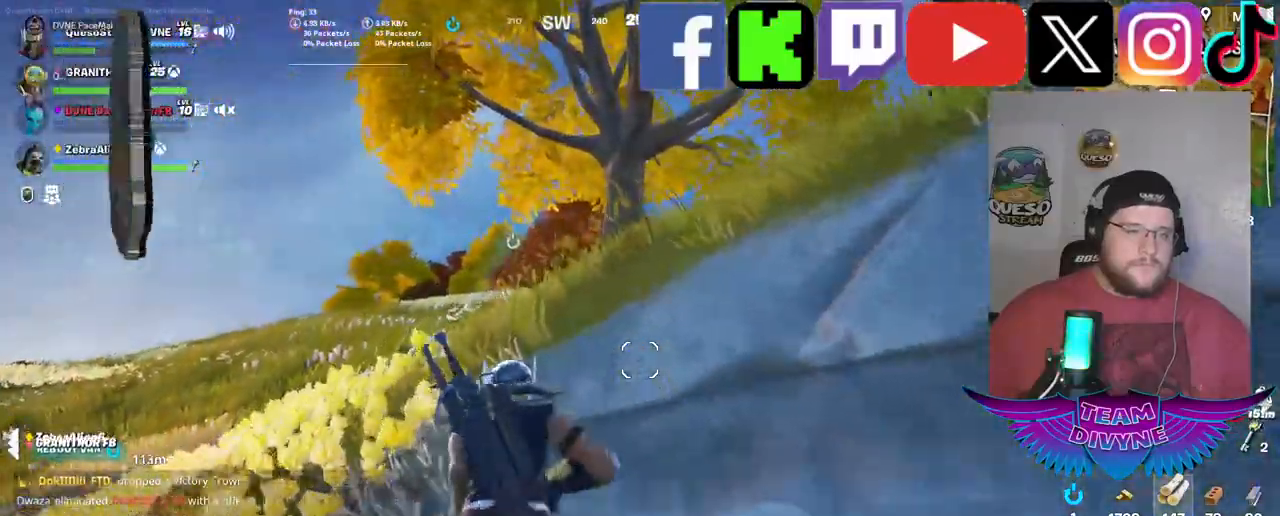
{"keys": ["w"], "mouse": [], "mouse_move": "down-left", "events": [[67, "space", "down"], [250, "space", "up"]]}
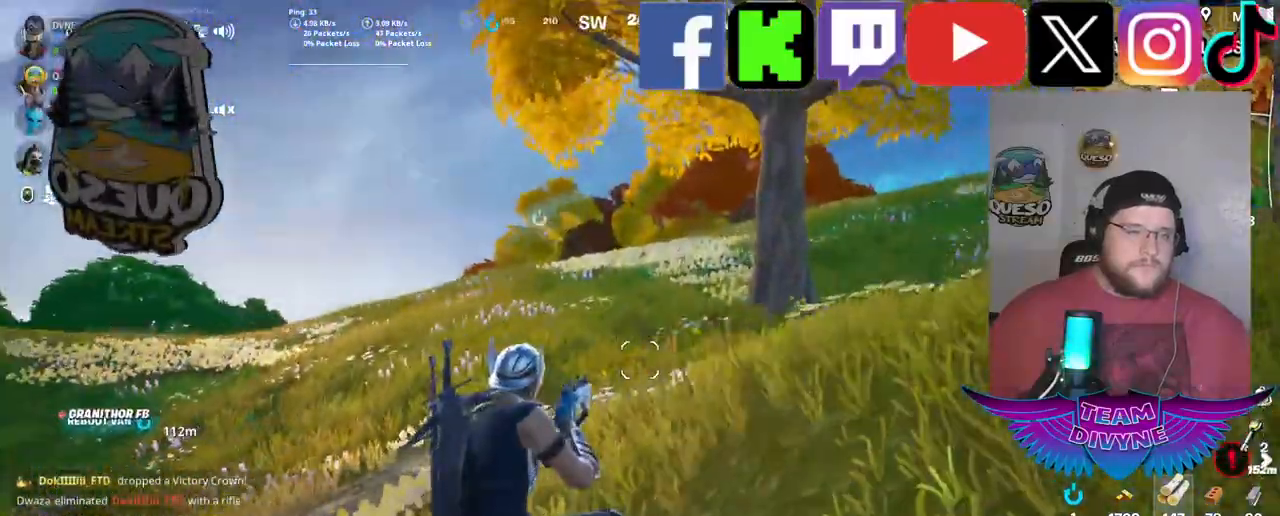
{"keys": ["d", "w"], "mouse": [], "mouse_move": "still", "events": [[500, "d", "down"]]}
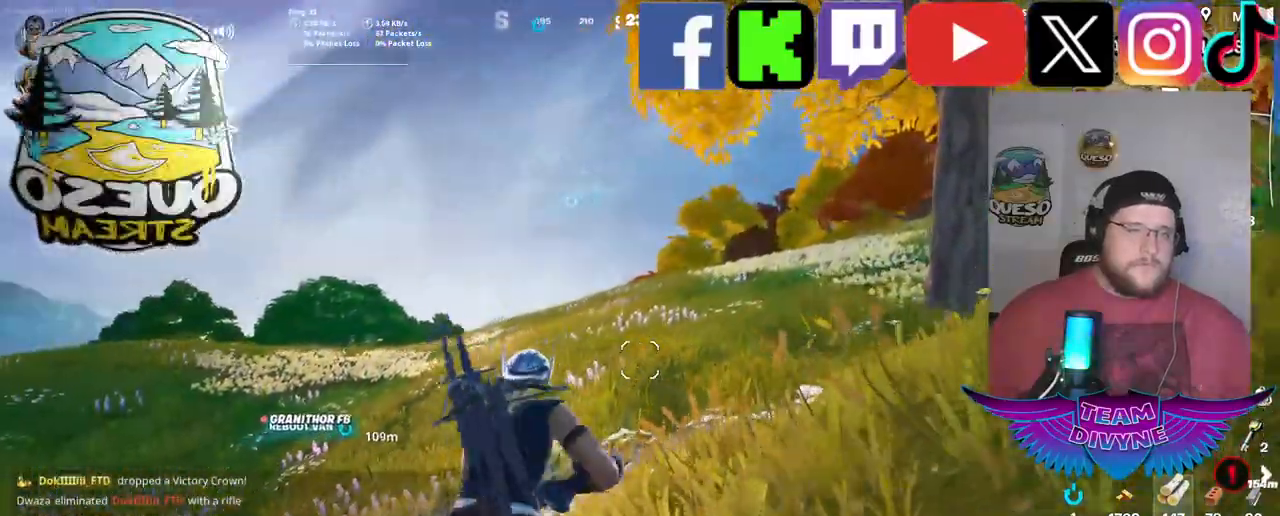
{"keys": ["w"], "mouse": [], "mouse_move": "still", "events": [[467, "d", "up"]]}
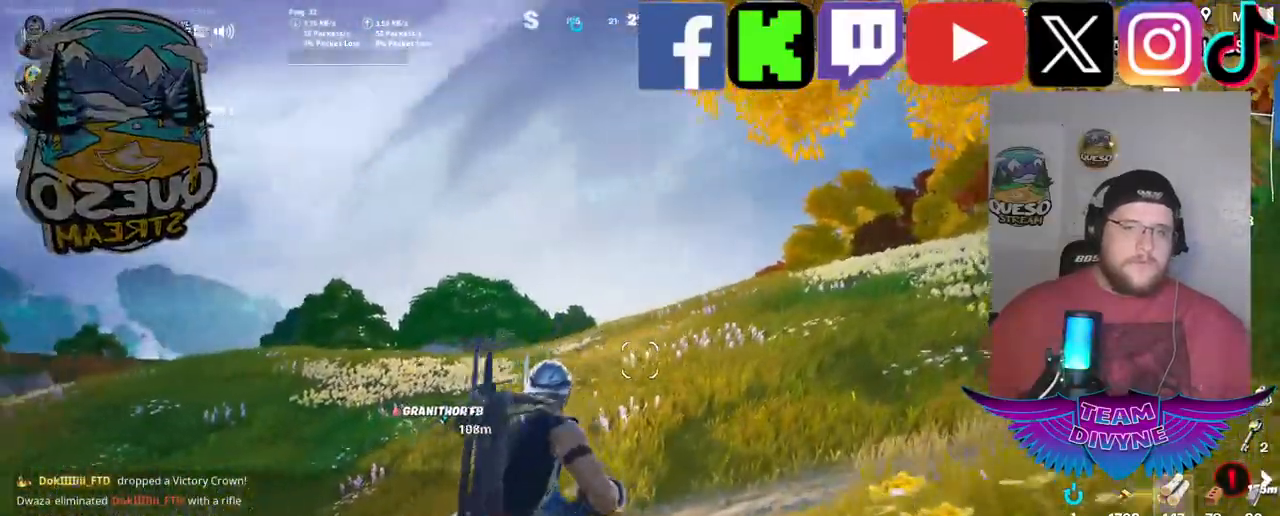
{"keys": ["w"], "mouse": [], "mouse_move": "still", "events": [[150, "shift", "down"], [350, "shift", "up"]]}
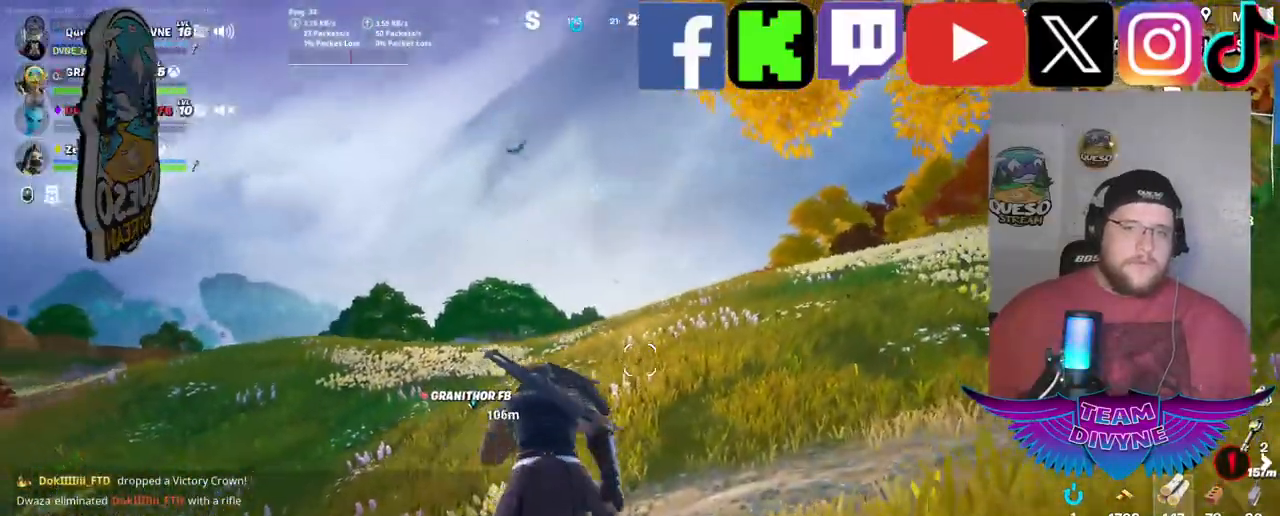
{"keys": ["w"], "mouse": [], "mouse_move": "still", "events": []}
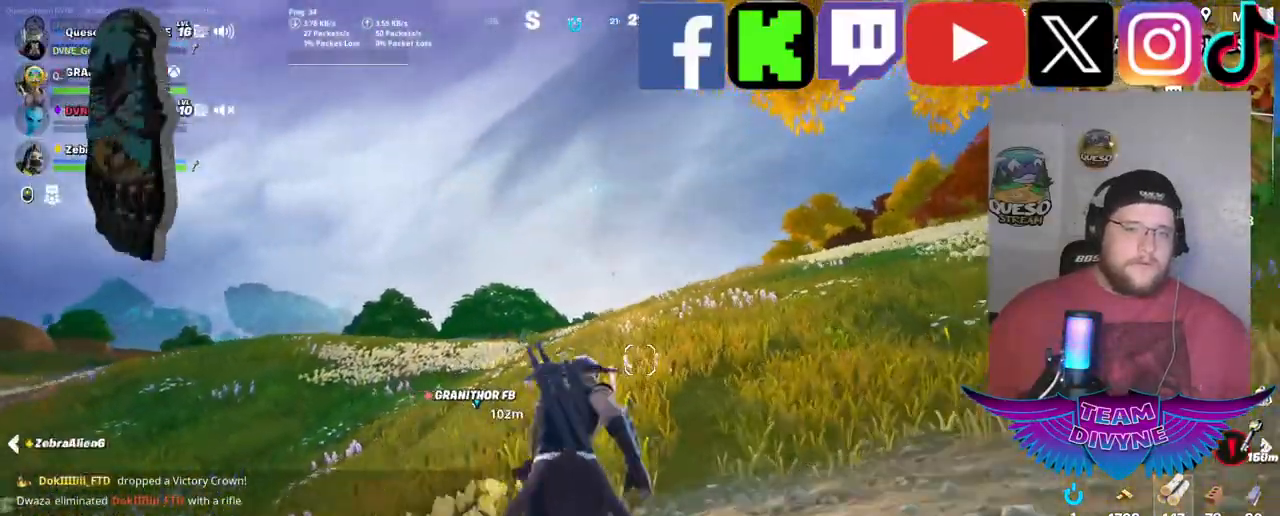
{"keys": ["w"], "mouse": [], "mouse_move": "still", "events": []}
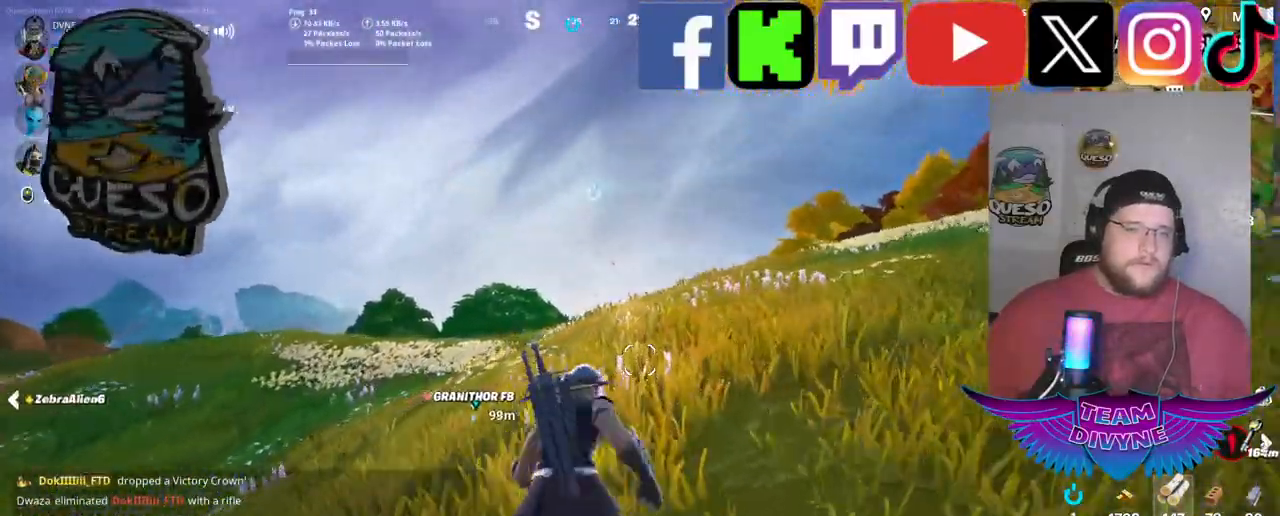
{"keys": ["w"], "mouse": [], "mouse_move": "still", "events": []}
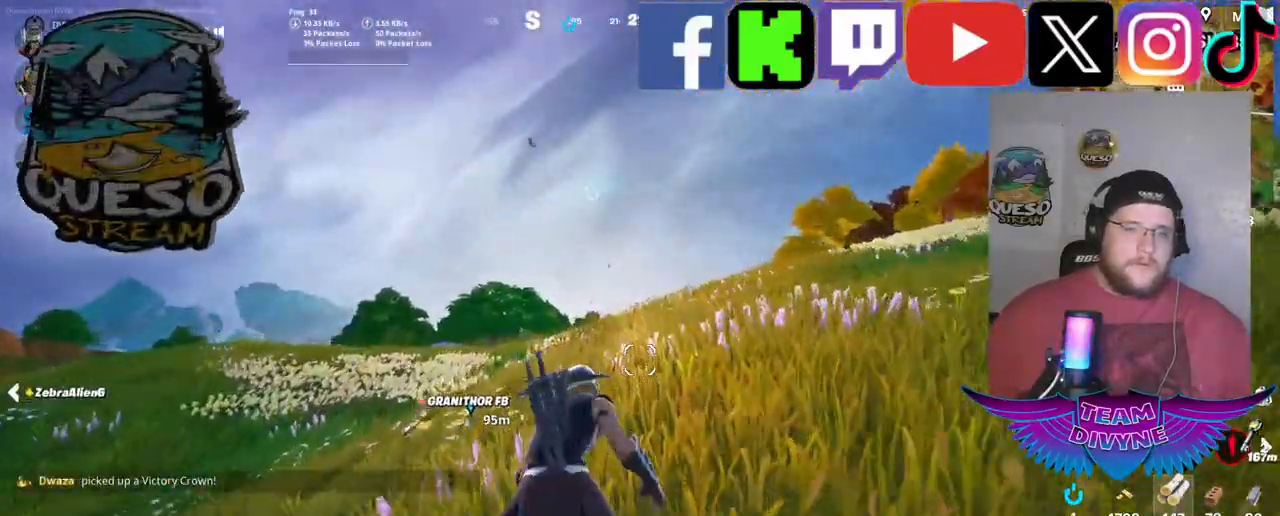
{"keys": ["w"], "mouse": [], "mouse_move": "still", "events": []}
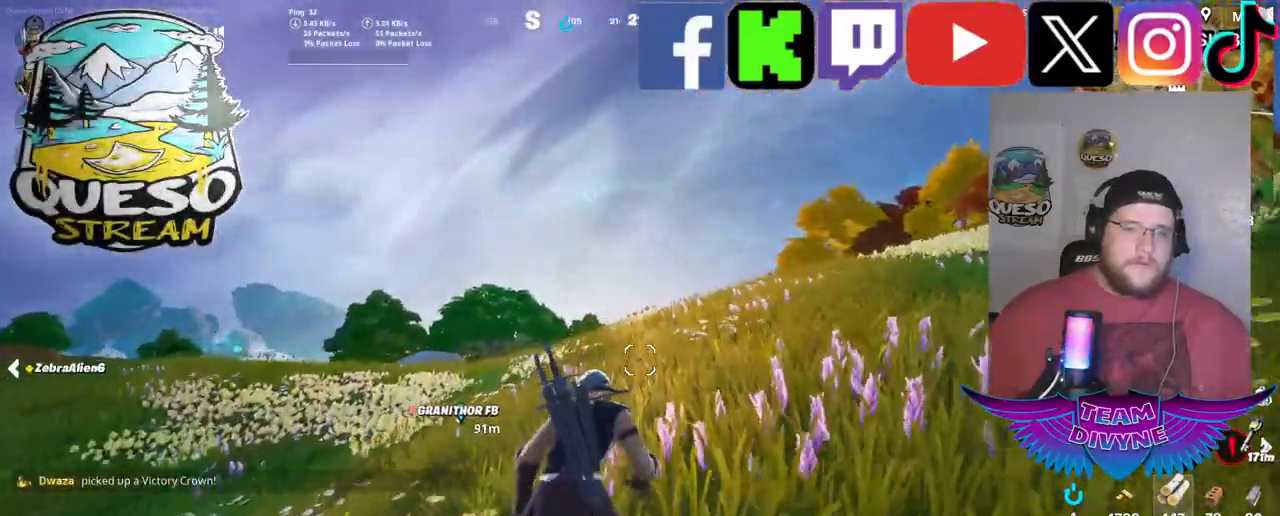
{"keys": ["w"], "mouse": [], "mouse_move": "still", "events": []}
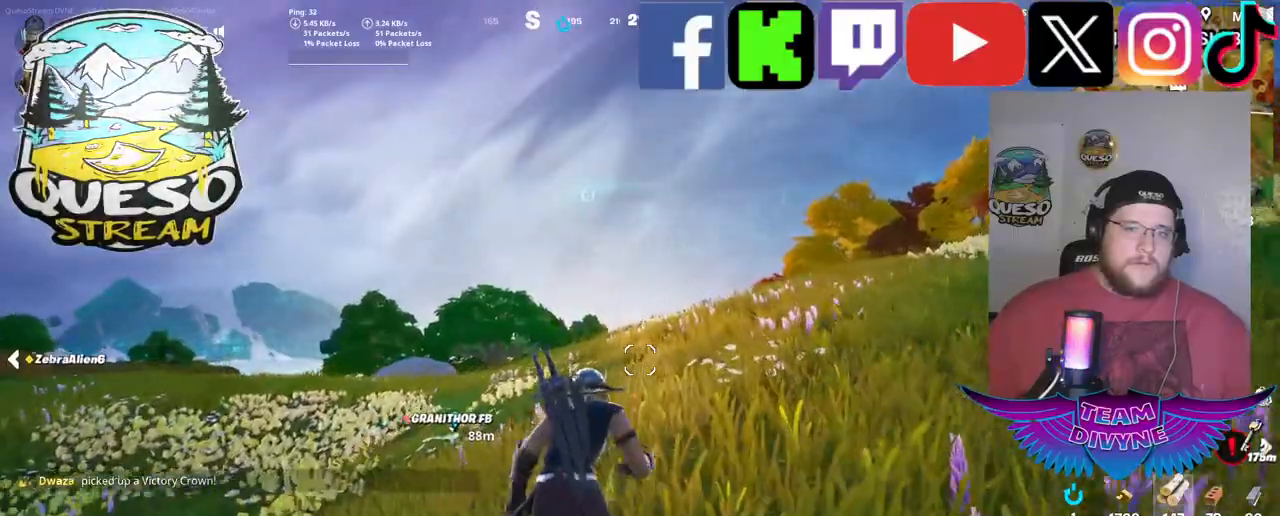
{"keys": ["w"], "mouse": [], "mouse_move": "still", "events": []}
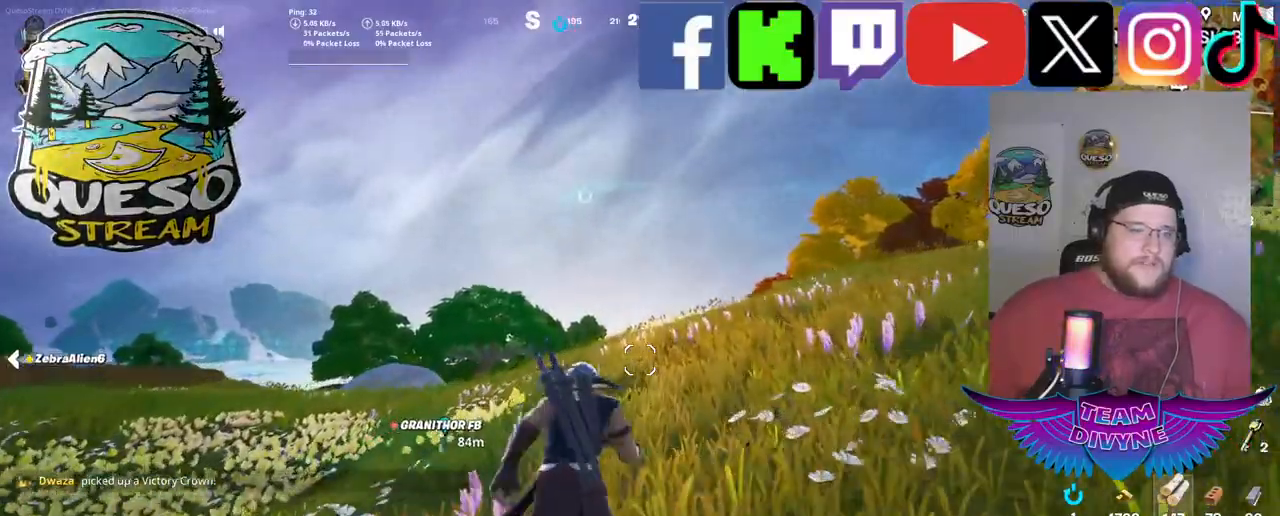
{"keys": ["w"], "mouse": [], "mouse_move": "still", "events": []}
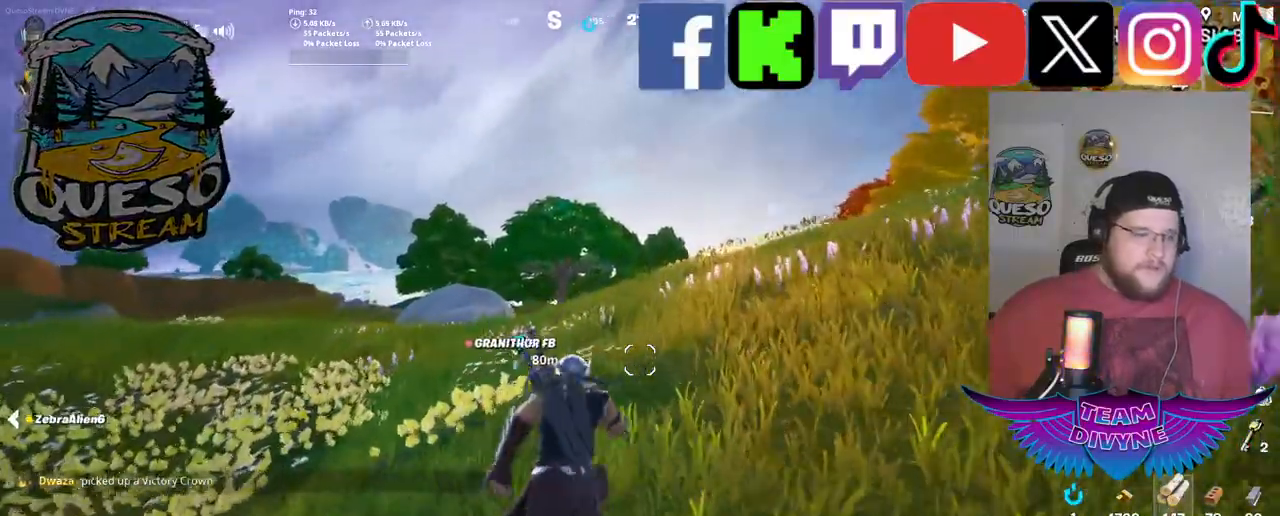
{"keys": ["w"], "mouse": [], "mouse_move": "still", "events": []}
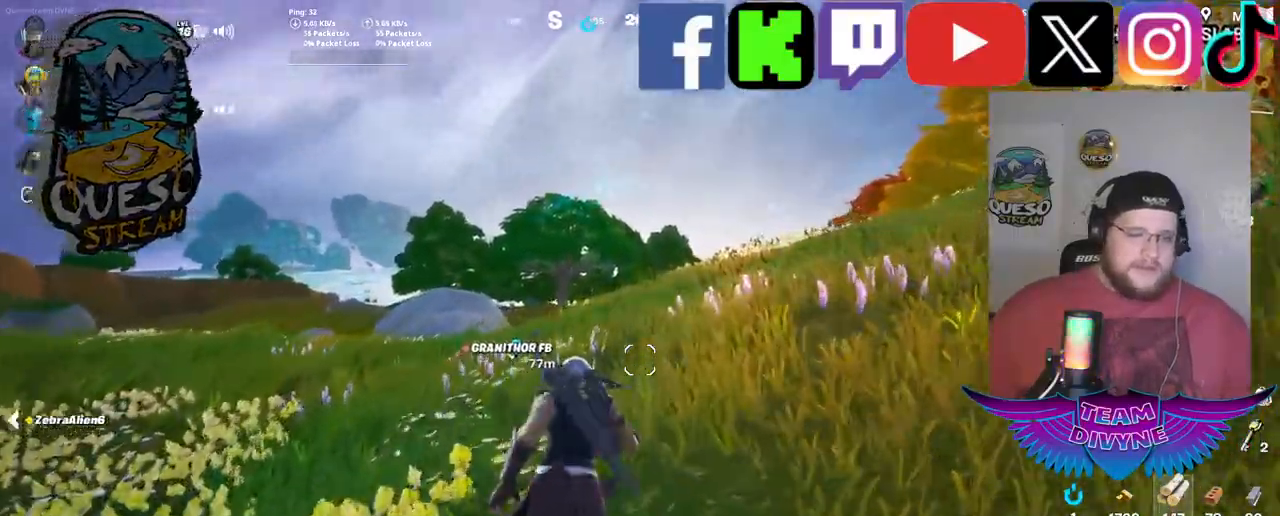
{"keys": ["w"], "mouse": [], "mouse_move": "still", "events": []}
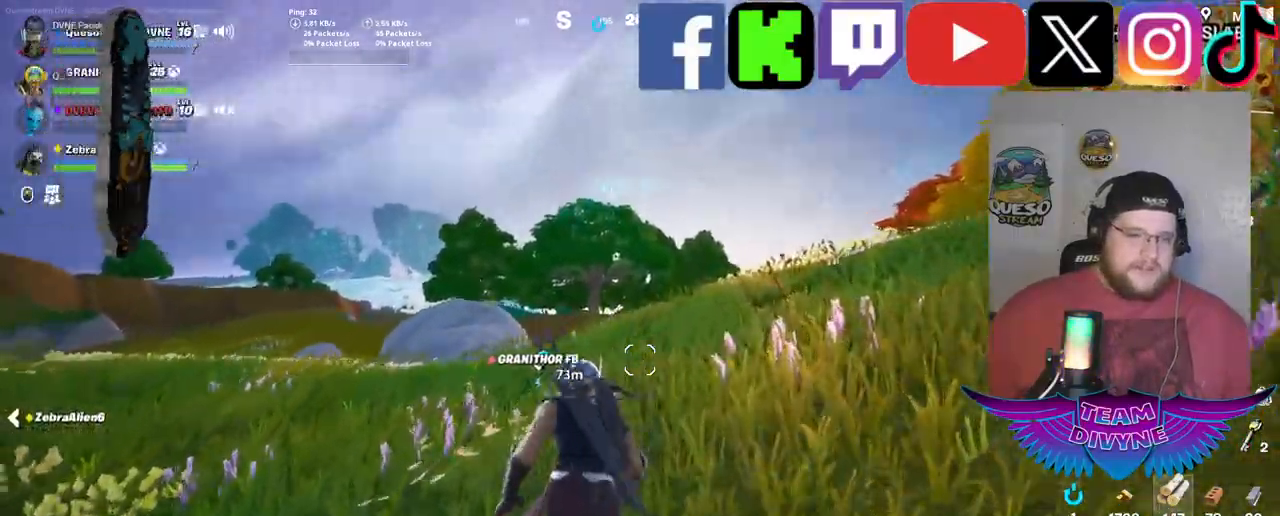
{"keys": ["w"], "mouse": [], "mouse_move": "still", "events": []}
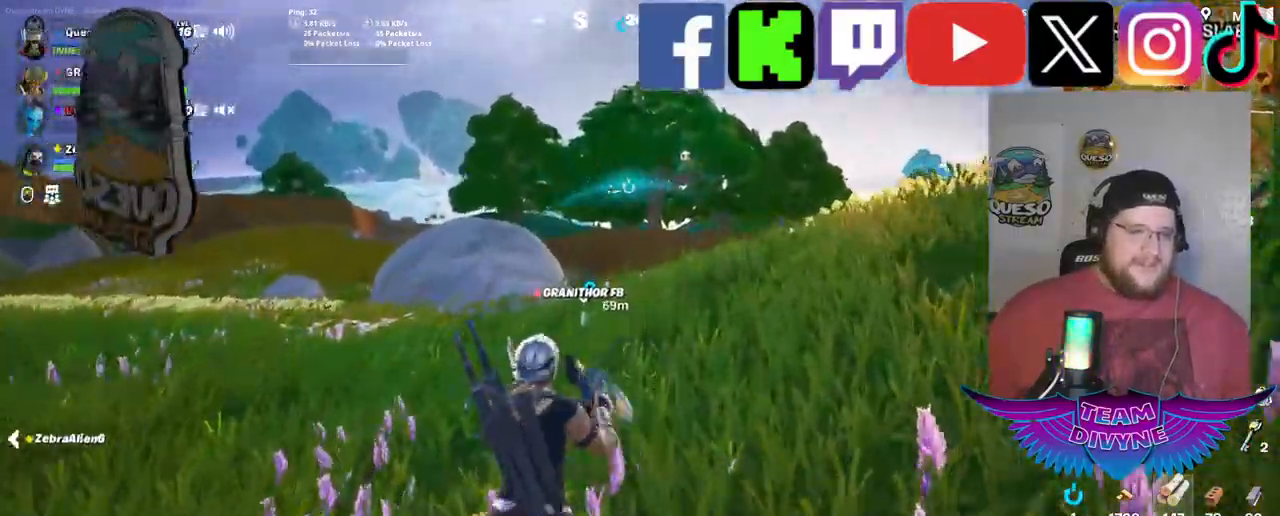
{"keys": ["w"], "mouse": [], "mouse_move": "still", "events": []}
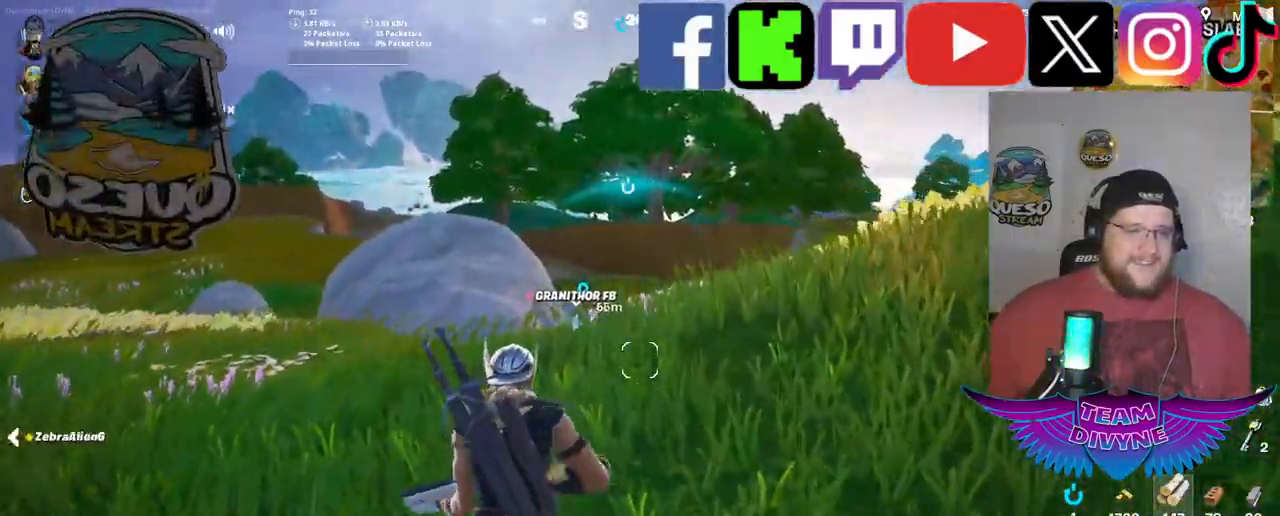
{"keys": ["shift", "w"], "mouse": [], "mouse_move": "still", "events": [[483, "shift", "down"]]}
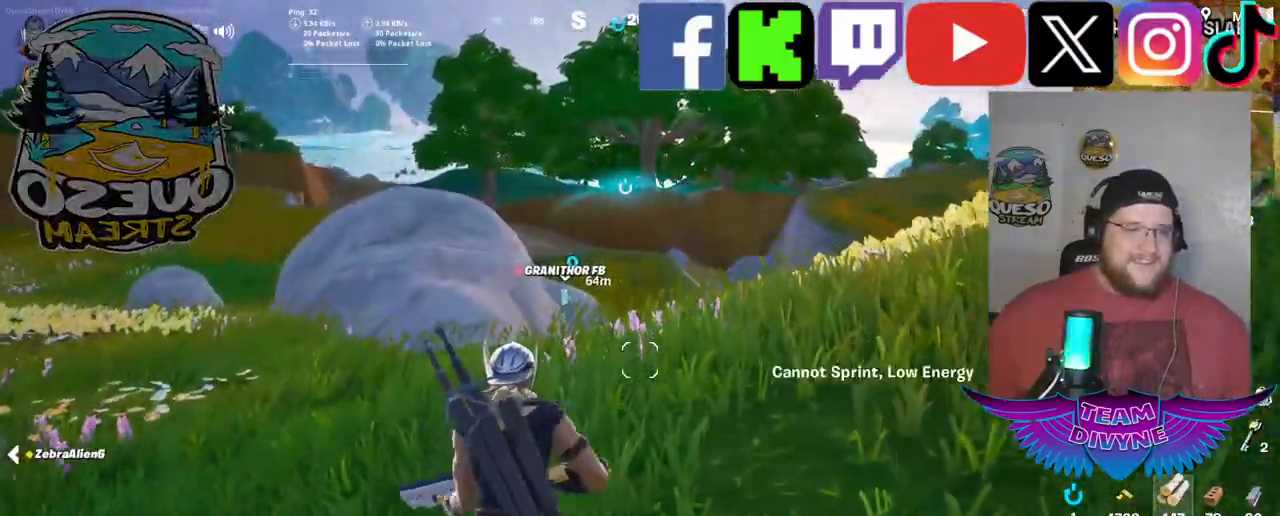
{"keys": ["ctrl", "w"], "mouse": [], "mouse_move": "still", "events": [[167, "shift", "up"], [450, "ctrl", "down"]]}
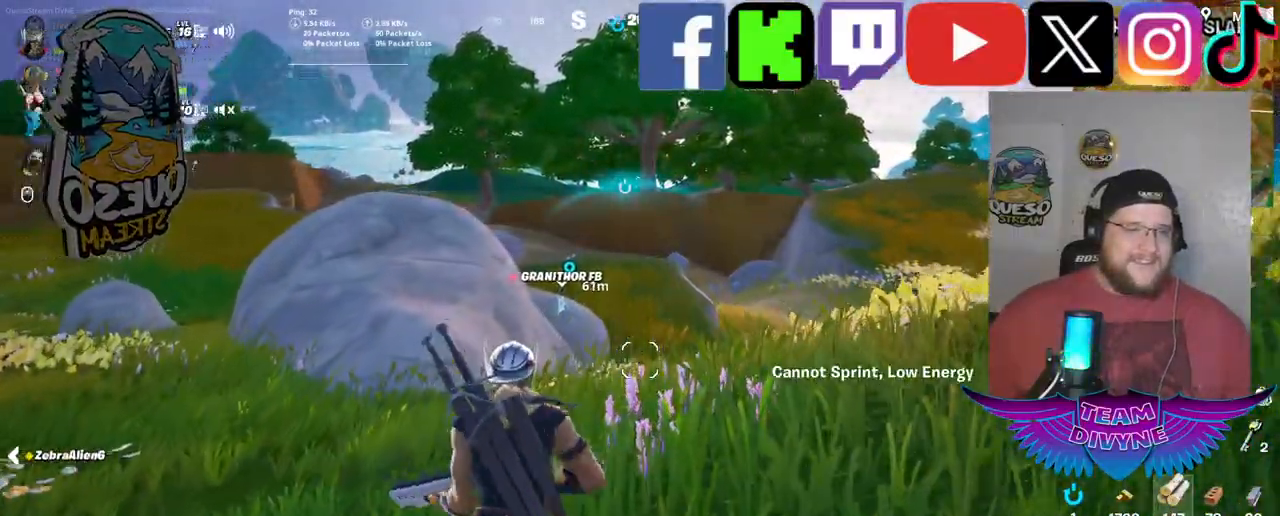
{"keys": ["ctrl", "w"], "mouse": [], "mouse_move": "still", "events": []}
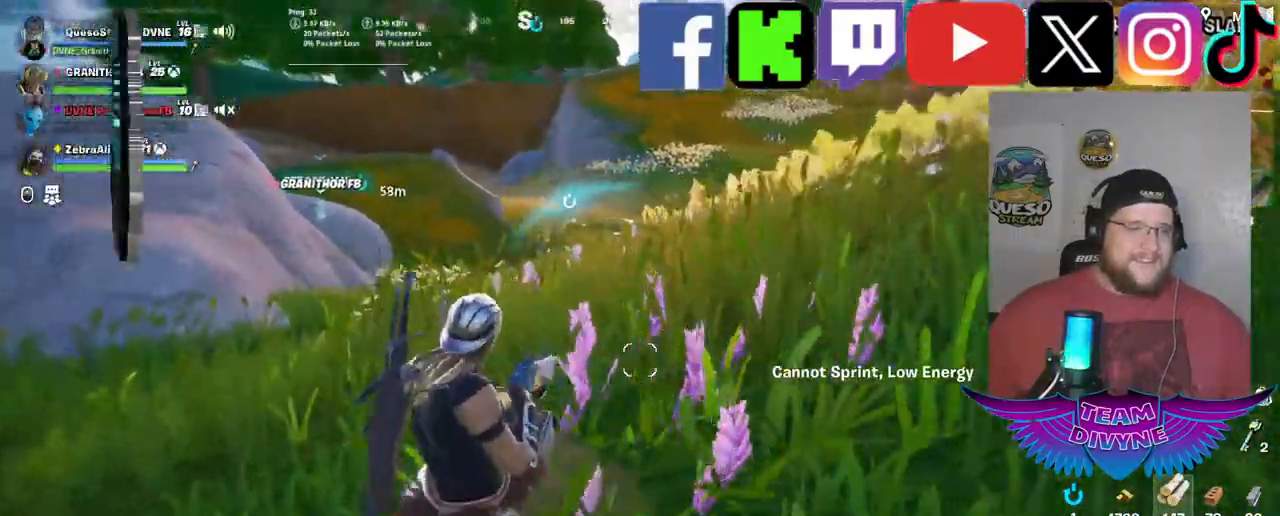
{"keys": ["shift", "w"], "mouse": [], "mouse_move": "still", "events": [[67, "ctrl", "up"], [333, "shift", "down"]]}
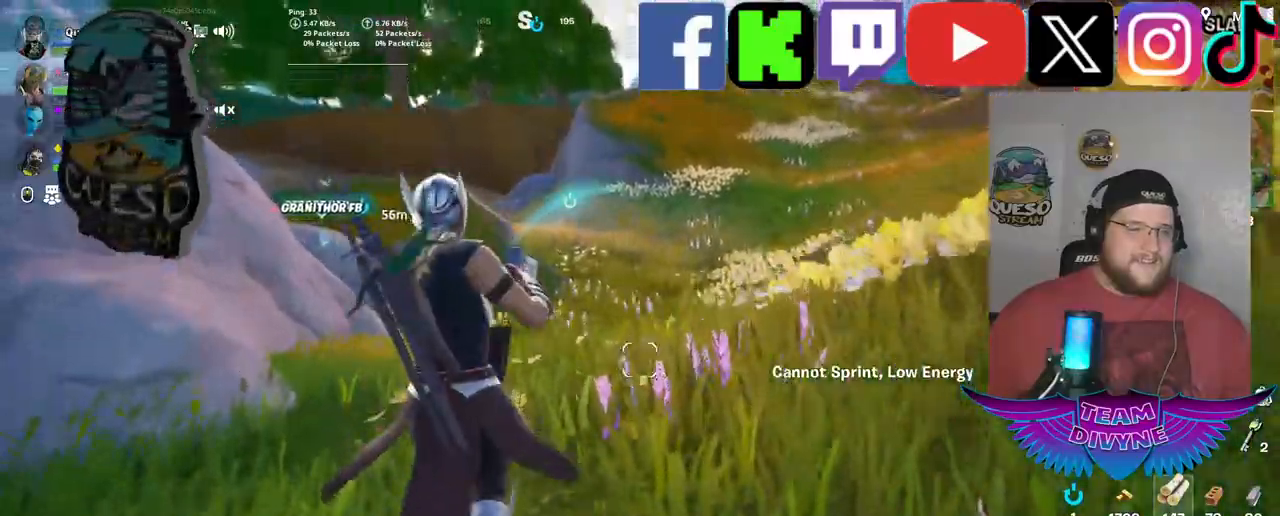
{"keys": ["w"], "mouse": [], "mouse_move": "left", "events": [[33, "shift", "up"]]}
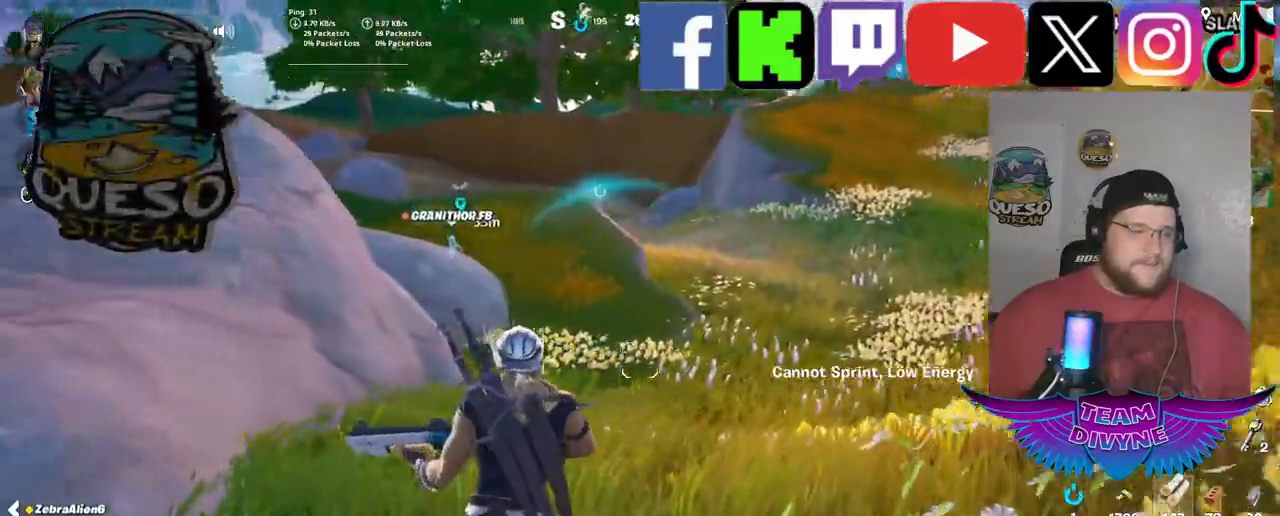
{"keys": ["ctrl", "w"], "mouse": [], "mouse_move": "up-left", "events": [[283, "ctrl", "down"]]}
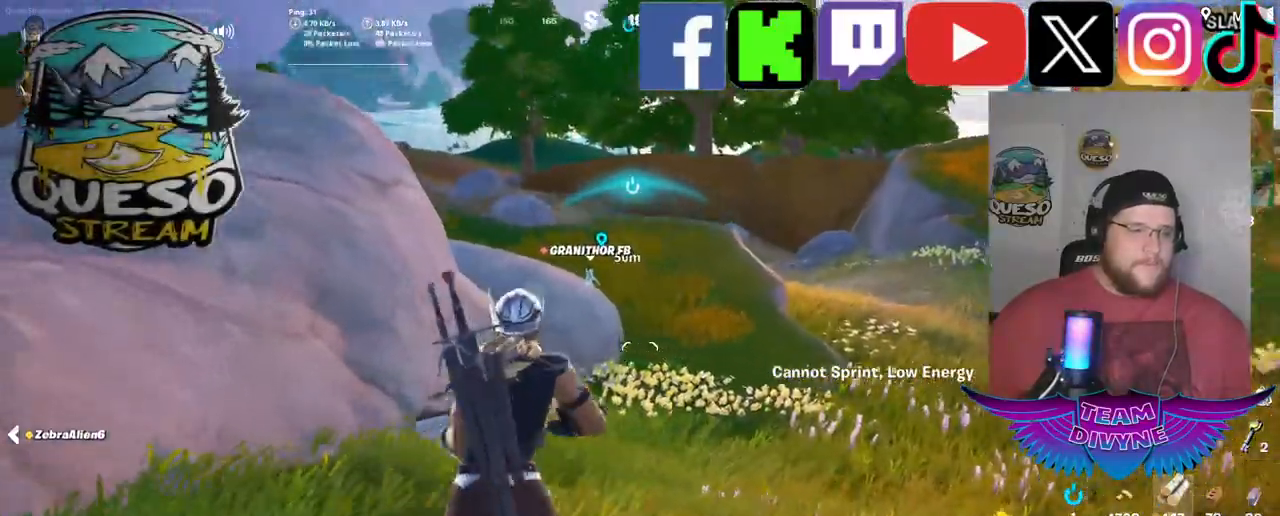
{"keys": ["w"], "mouse": [], "mouse_move": "still", "events": [[383, "ctrl", "up"]]}
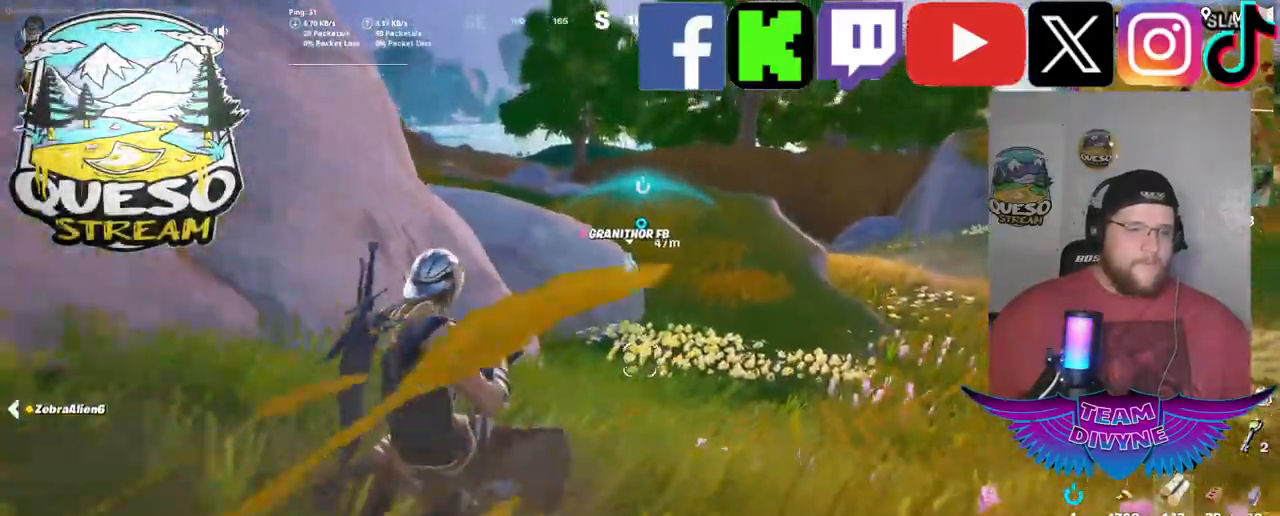
{"keys": ["w"], "mouse": [], "mouse_move": "still", "events": []}
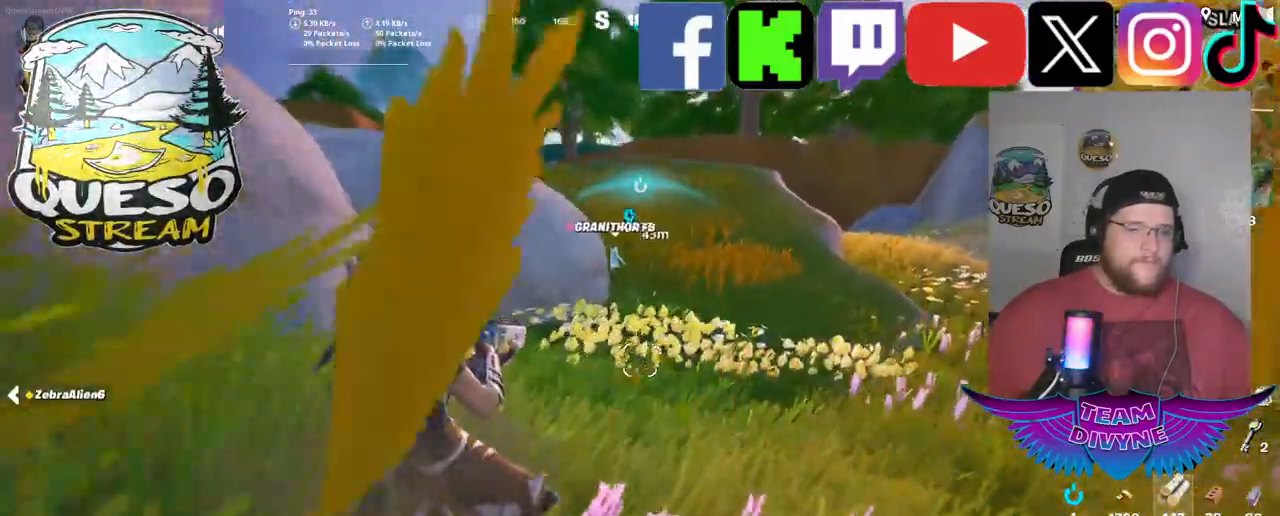
{"keys": ["w"], "mouse": [], "mouse_move": "still", "events": []}
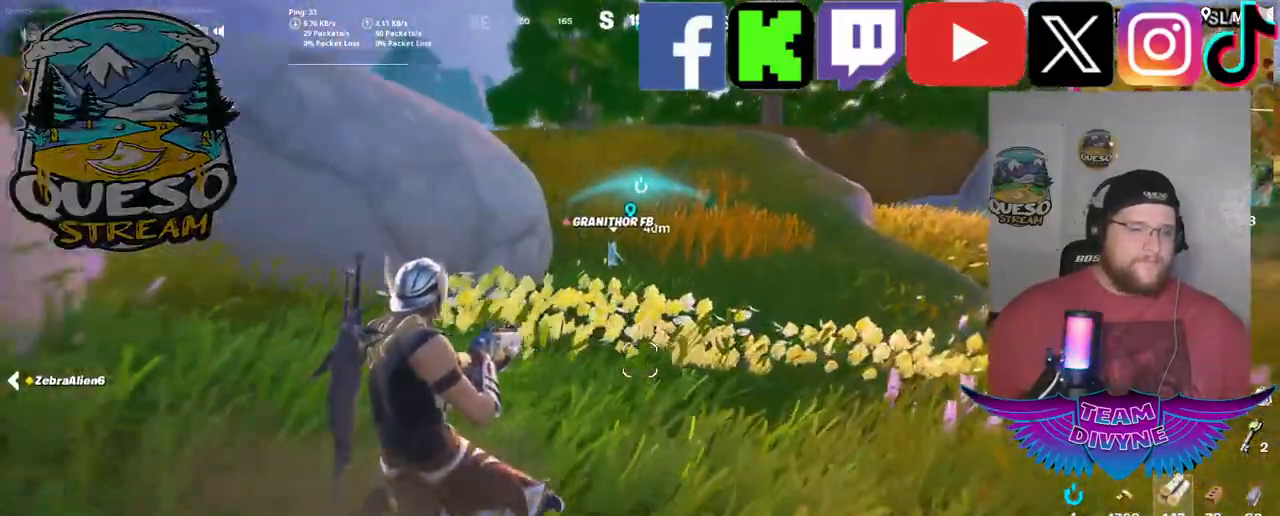
{"keys": ["shift", "w"], "mouse": [], "mouse_move": "still", "events": [[483, "shift", "down"]]}
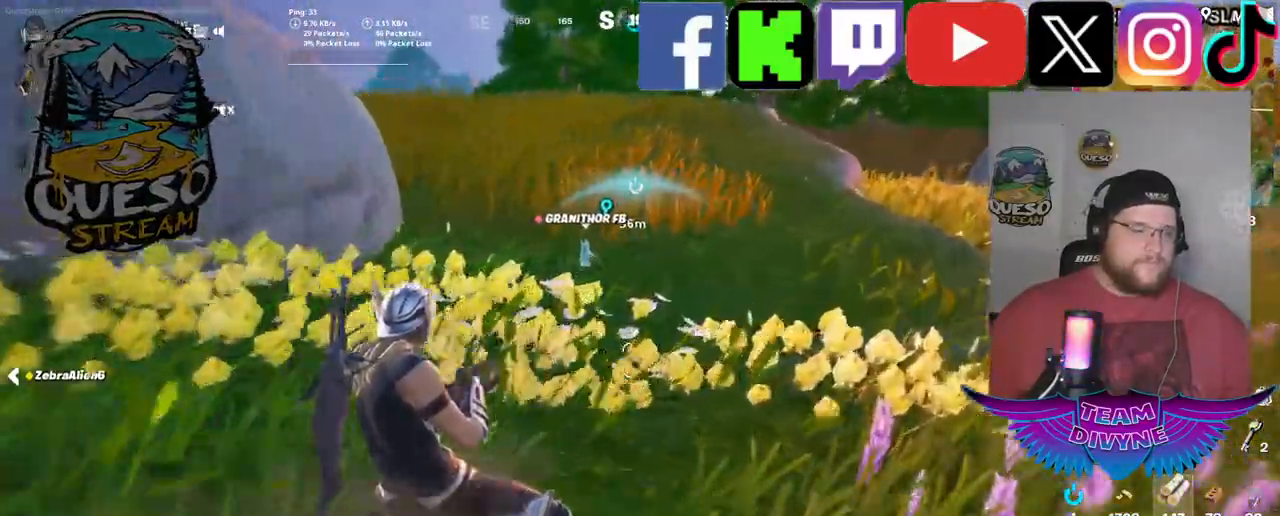
{"keys": ["w"], "mouse": [], "mouse_move": "still", "events": [[117, "shift", "up"]]}